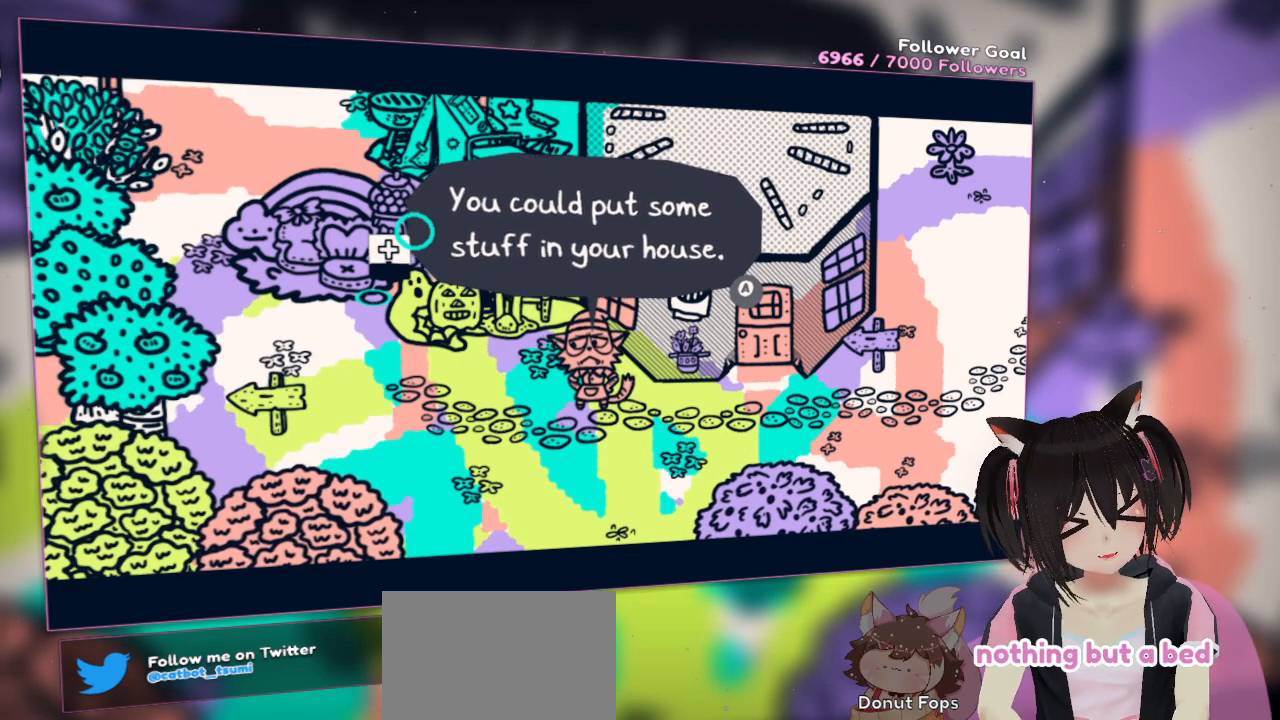
Gameplay with a controller (Nintendo layout); each line is a JSON object with the inputs held at the frame after it. "events" lists button and stick changes between this image and that frame as [ms after this image, input, new state], when the widget could be followed in between. Not read: L1 R1.
{"buttons": ["B"], "left_stick": "center", "right_stick": "center", "events": [[433, "B", "down"]]}
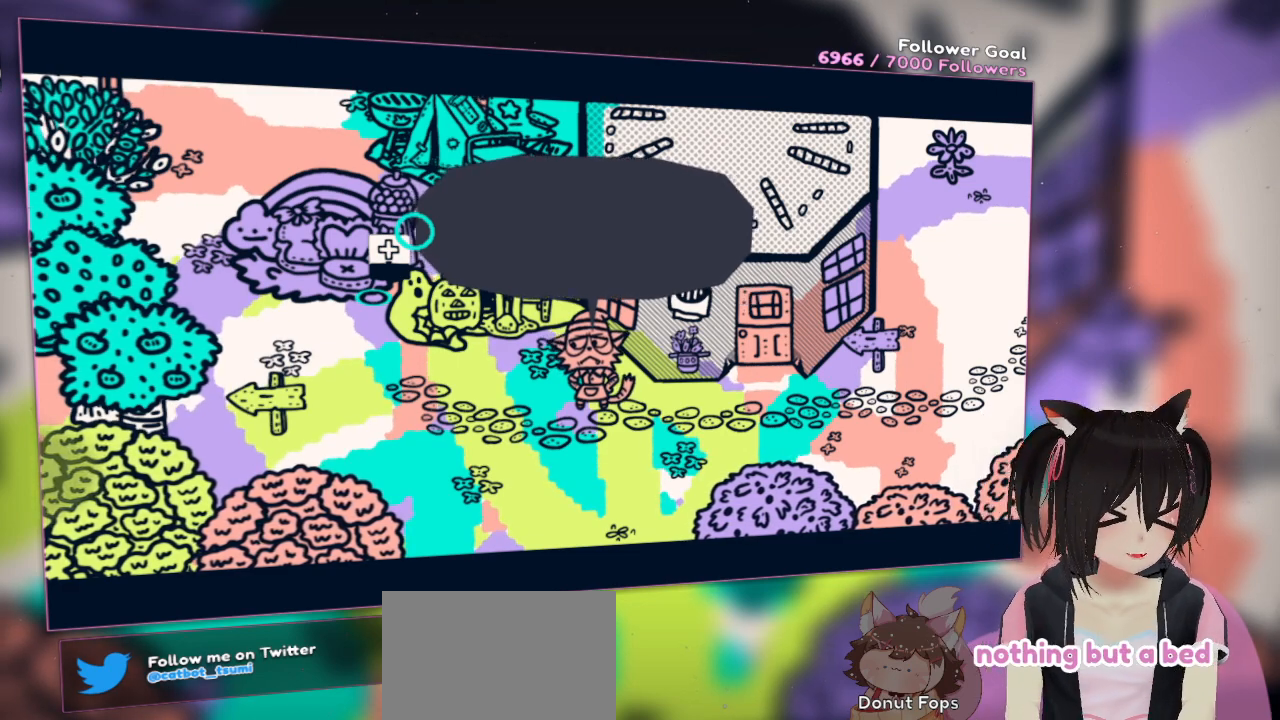
{"buttons": [], "left_stick": "center", "right_stick": "center", "events": [[167, "B", "up"]]}
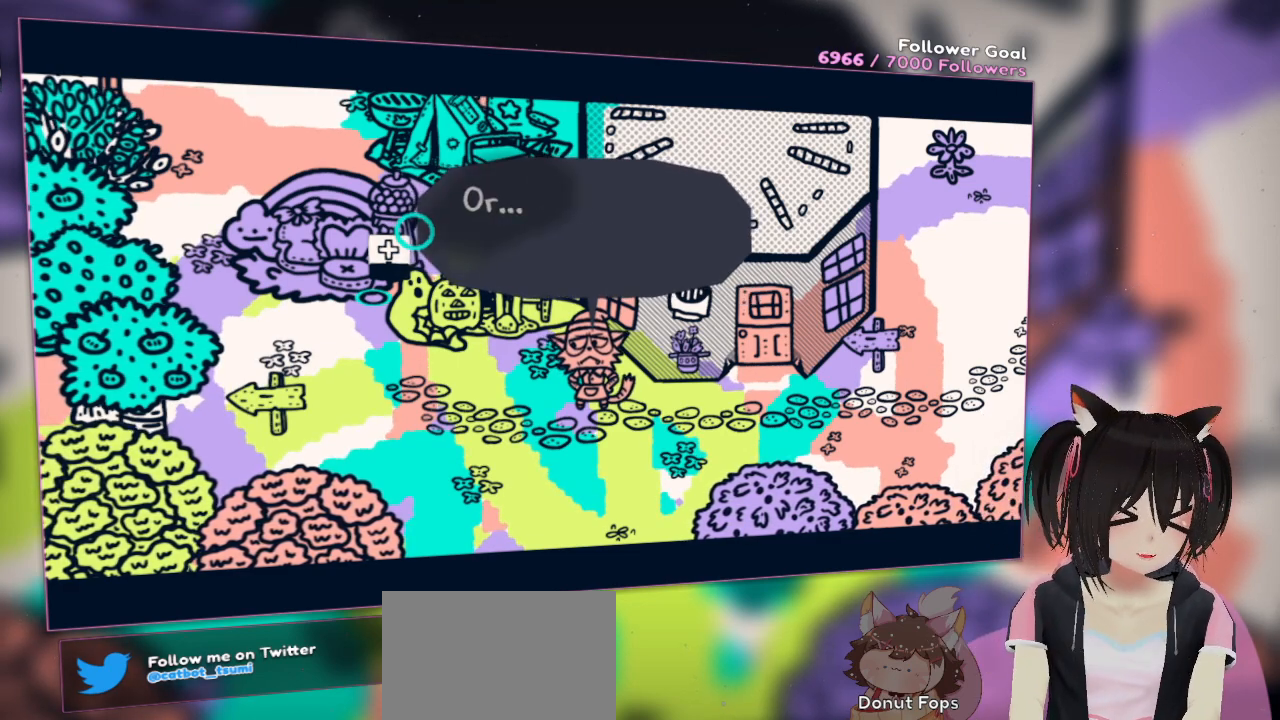
{"buttons": [], "left_stick": "center", "right_stick": "center", "events": []}
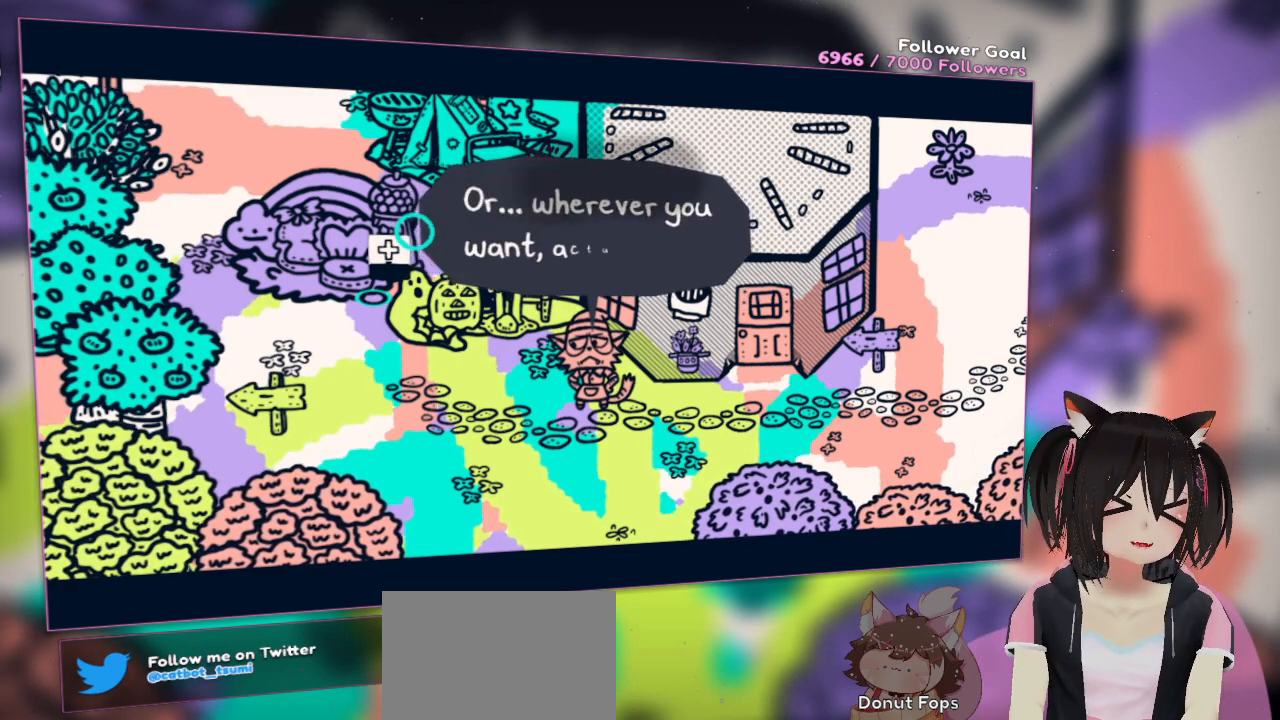
{"buttons": [], "left_stick": "center", "right_stick": "center", "events": []}
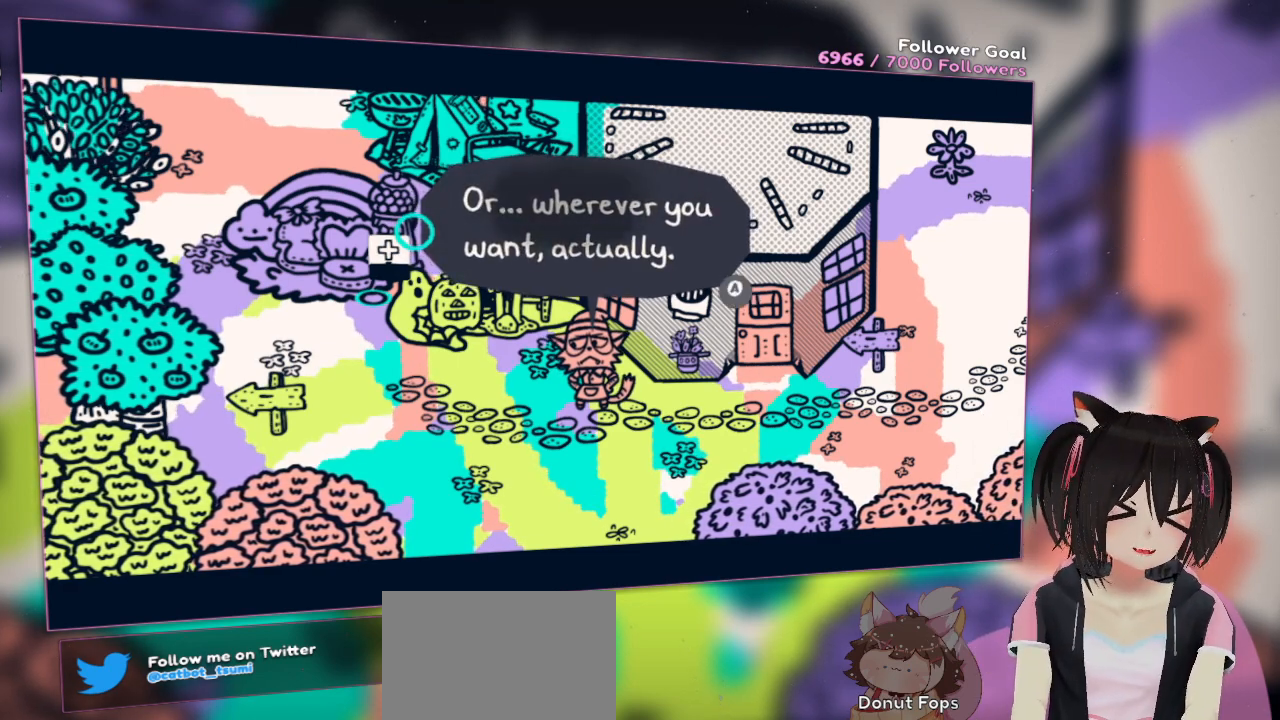
{"buttons": [], "left_stick": "center", "right_stick": "center", "events": []}
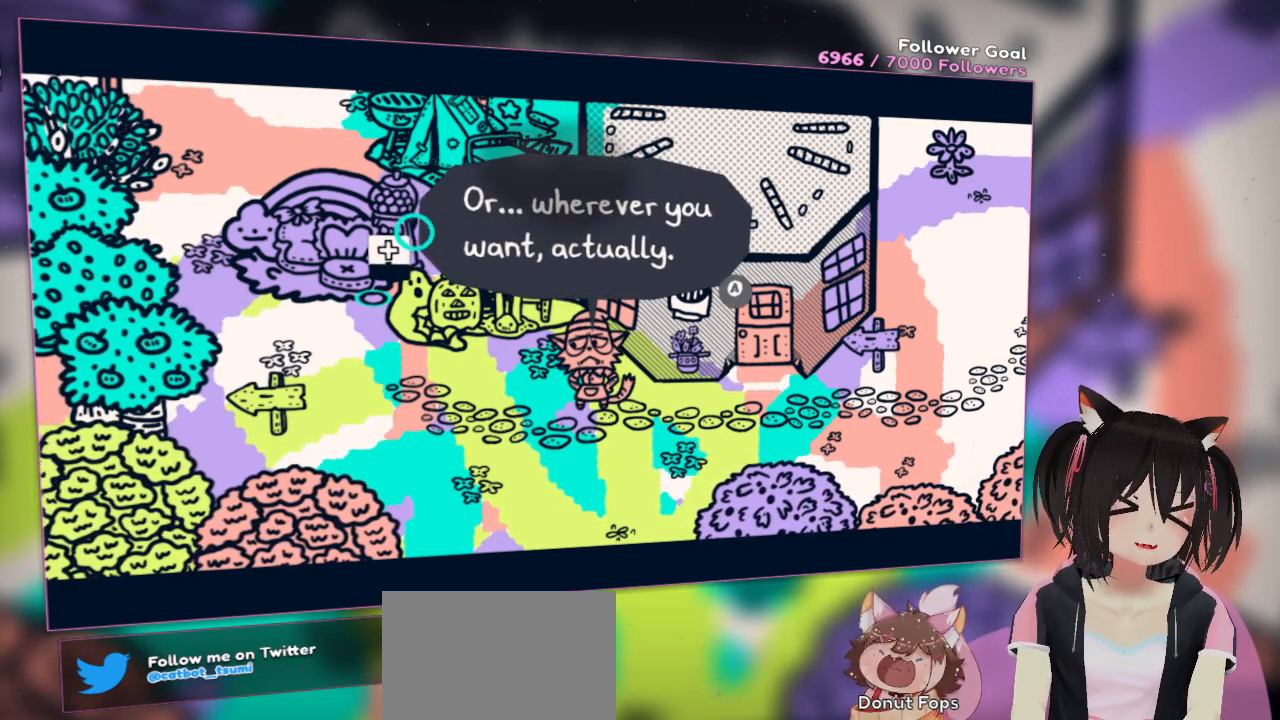
{"buttons": [], "left_stick": "center", "right_stick": "center", "events": []}
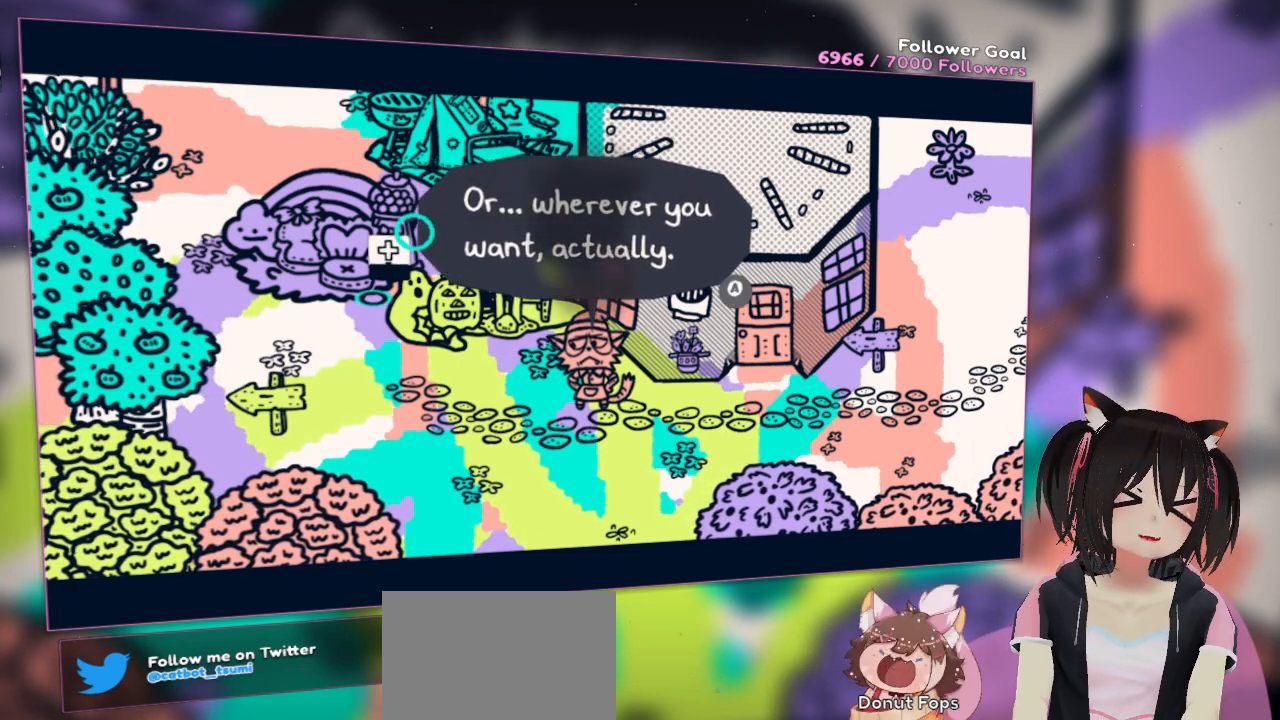
{"buttons": [], "left_stick": "center", "right_stick": "center", "events": []}
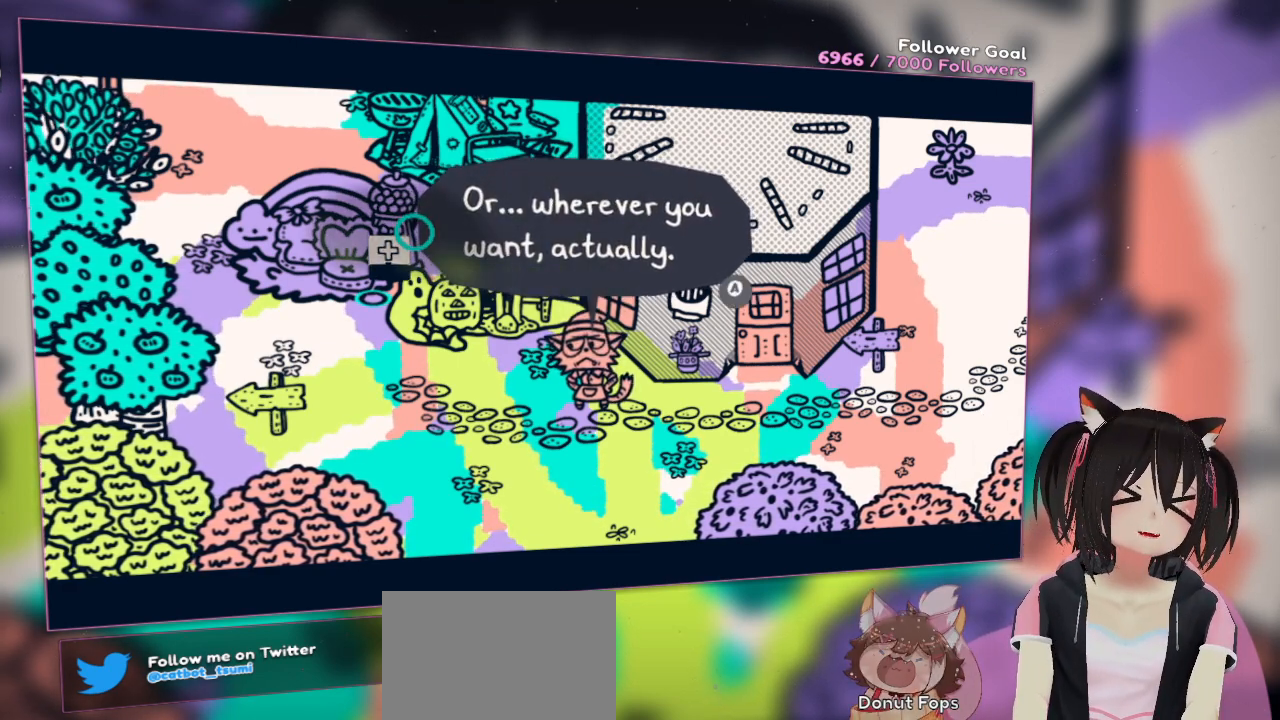
{"buttons": [], "left_stick": "center", "right_stick": "center", "events": []}
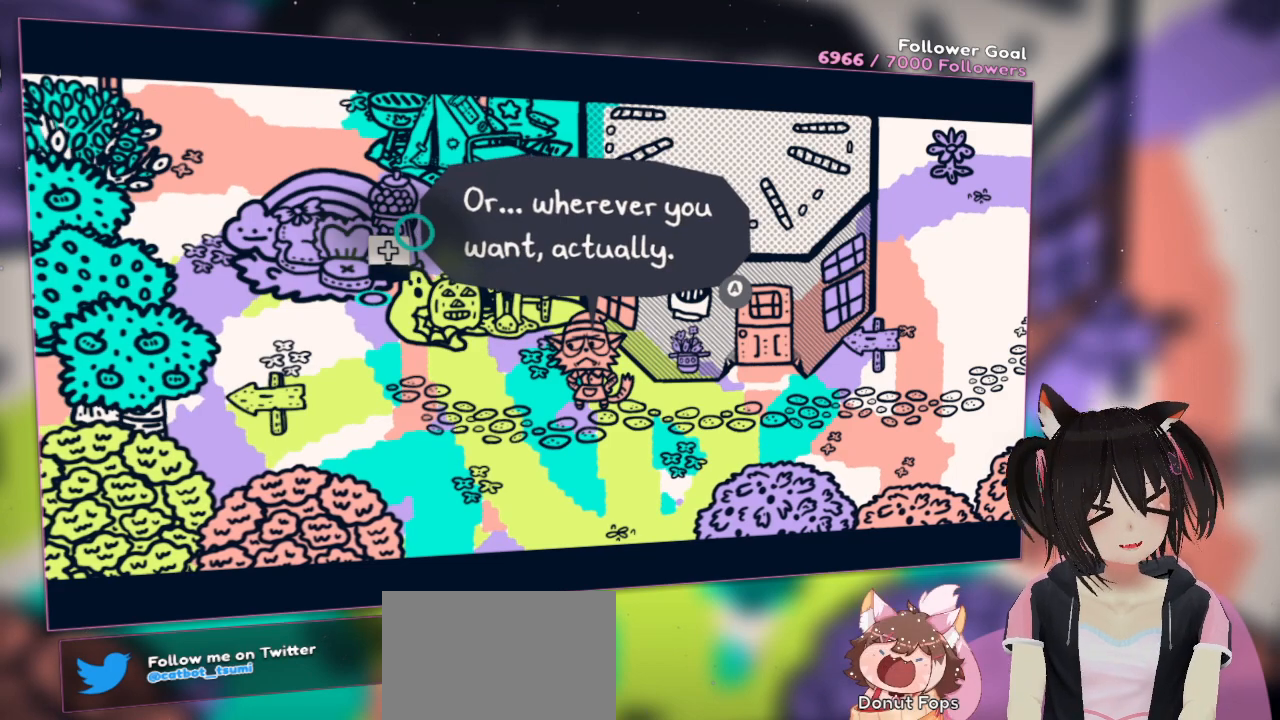
{"buttons": [], "left_stick": "center", "right_stick": "center", "events": []}
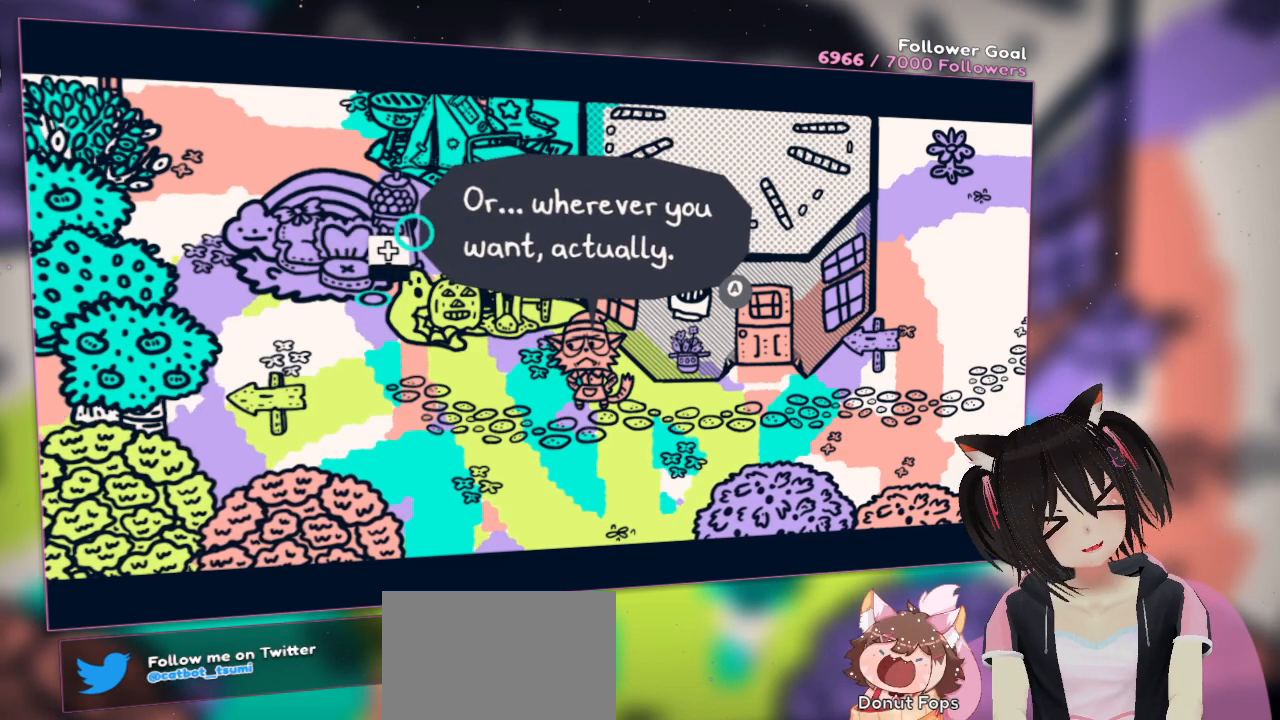
{"buttons": [], "left_stick": "center", "right_stick": "center", "events": []}
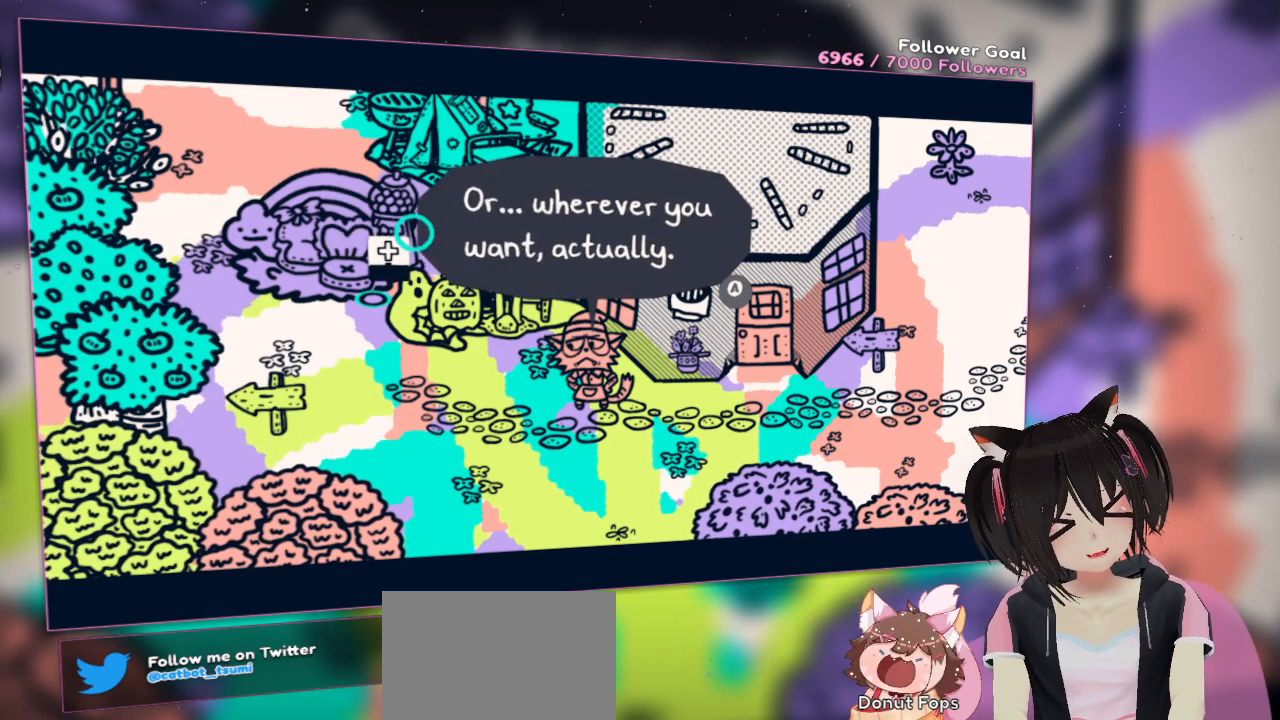
{"buttons": [], "left_stick": "center", "right_stick": "center", "events": []}
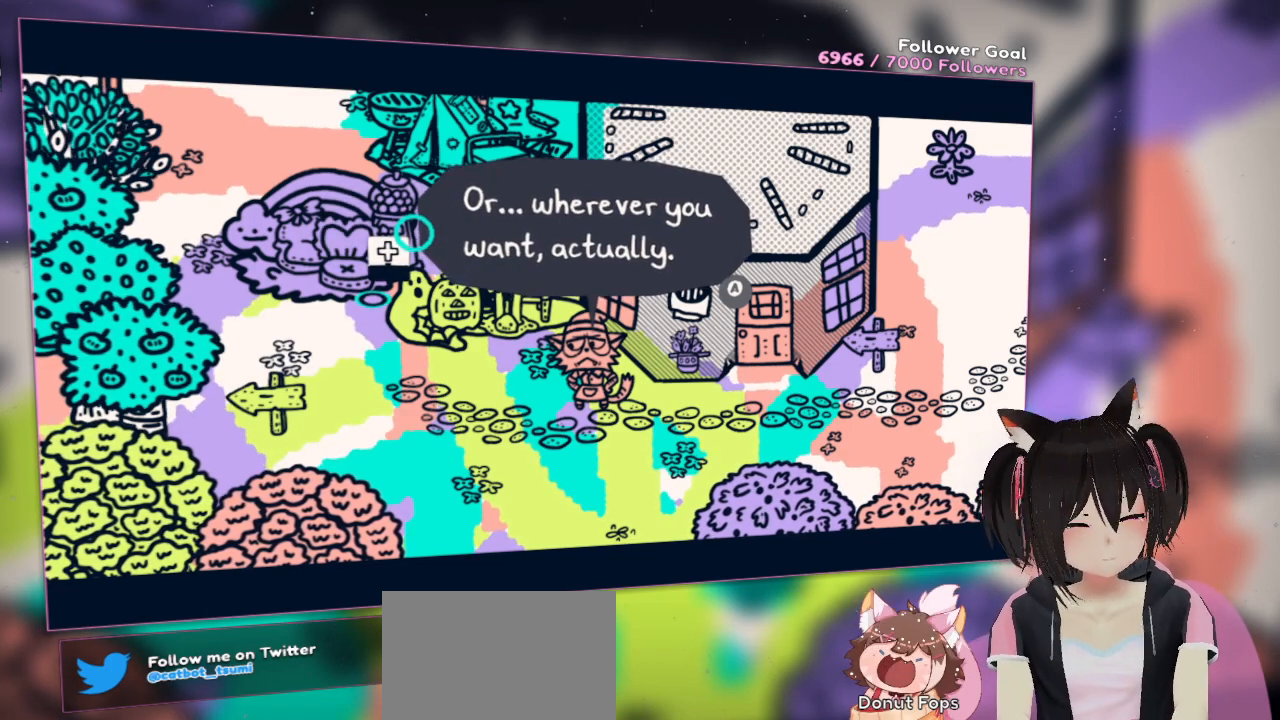
{"buttons": [], "left_stick": "center", "right_stick": "center", "events": [[133, "B", "down"], [250, "B", "up"]]}
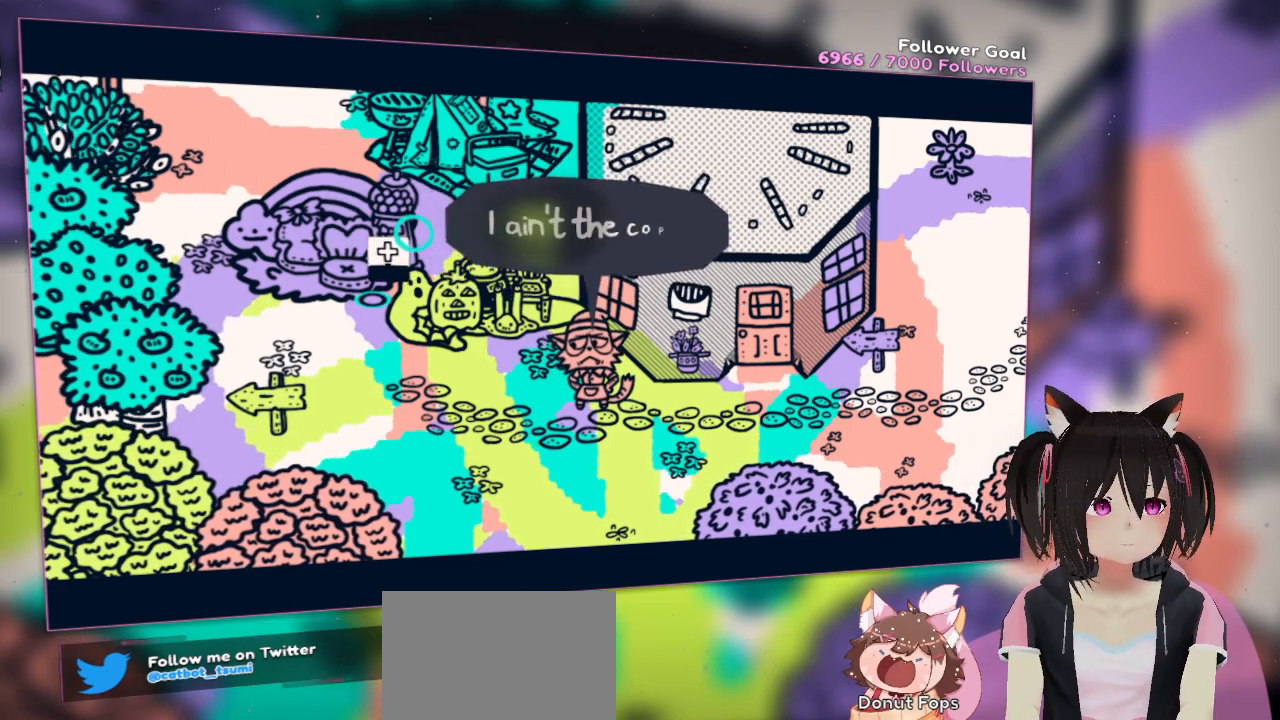
{"buttons": [], "left_stick": "center", "right_stick": "center", "events": []}
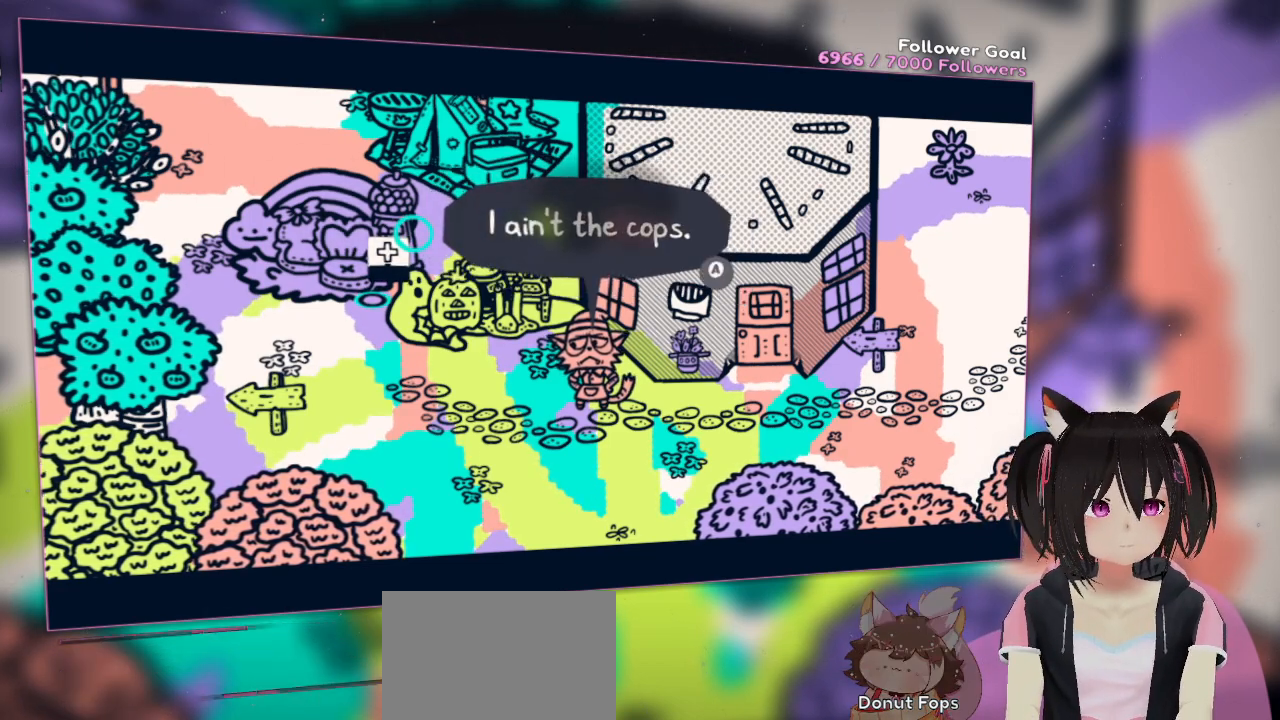
{"buttons": [], "left_stick": "center", "right_stick": "center", "events": []}
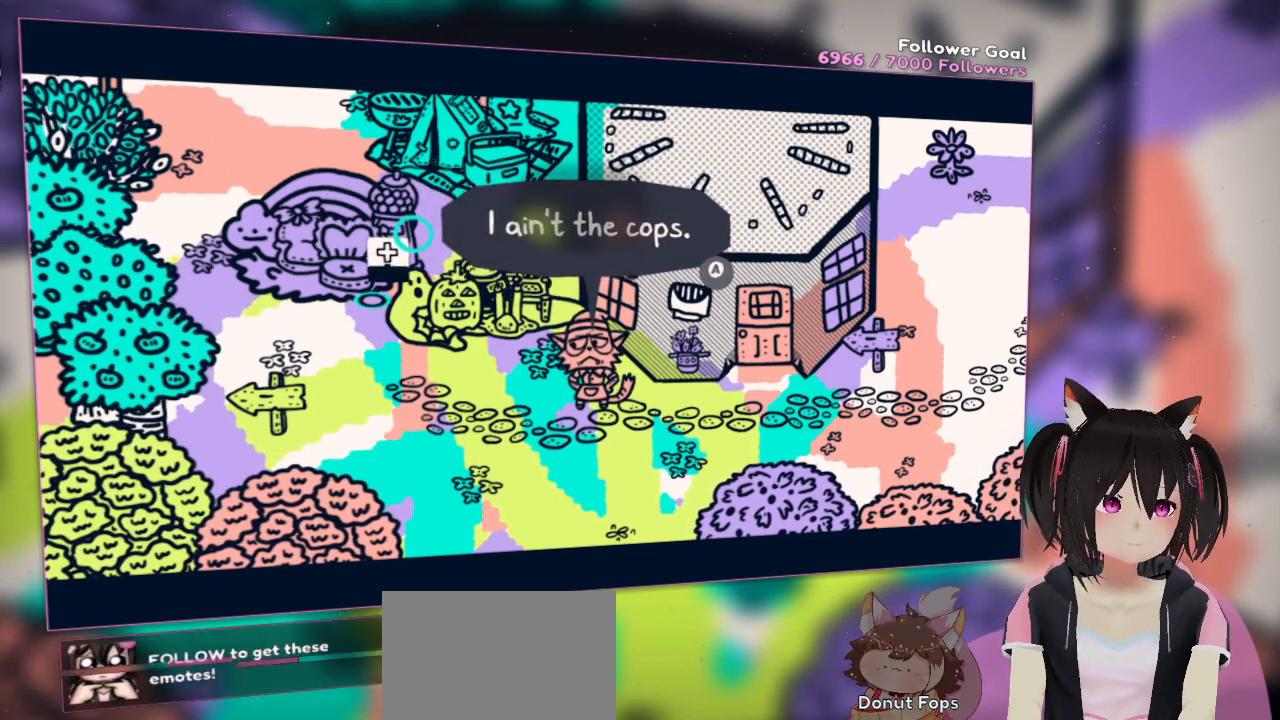
{"buttons": [], "left_stick": "center", "right_stick": "center", "events": []}
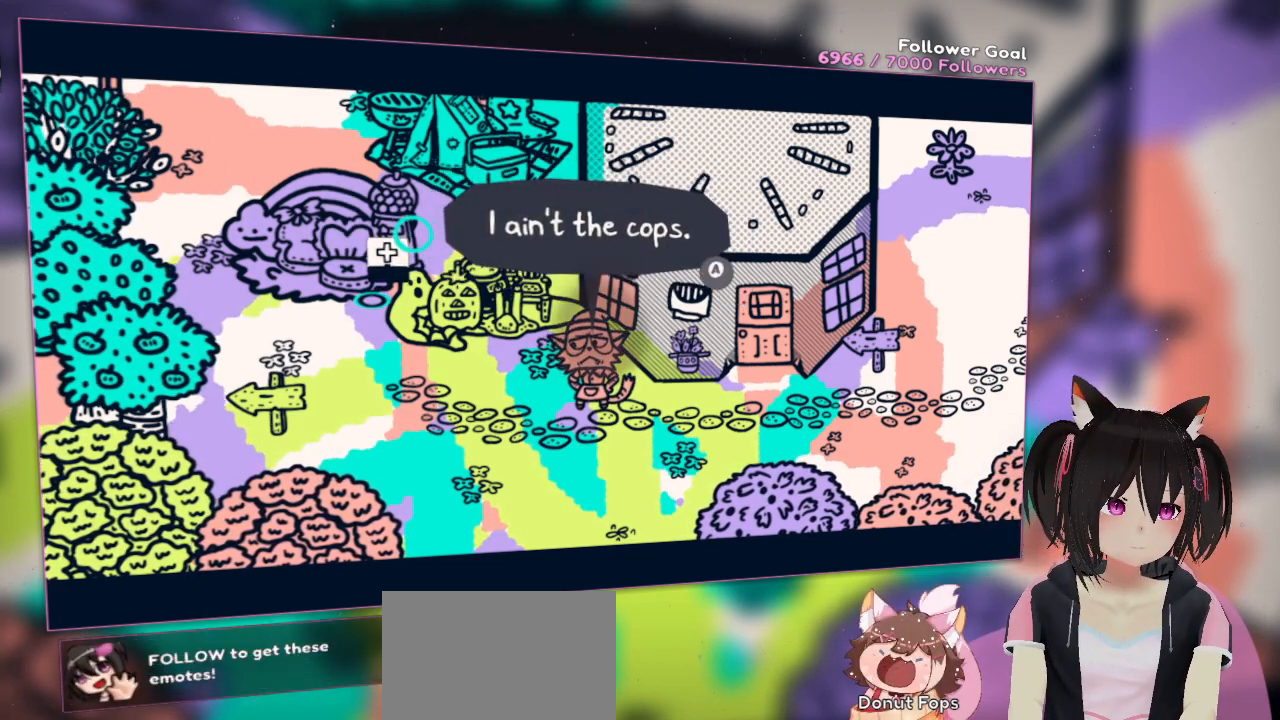
{"buttons": [], "left_stick": "center", "right_stick": "center", "events": [[117, "B", "down"], [167, "B", "up"]]}